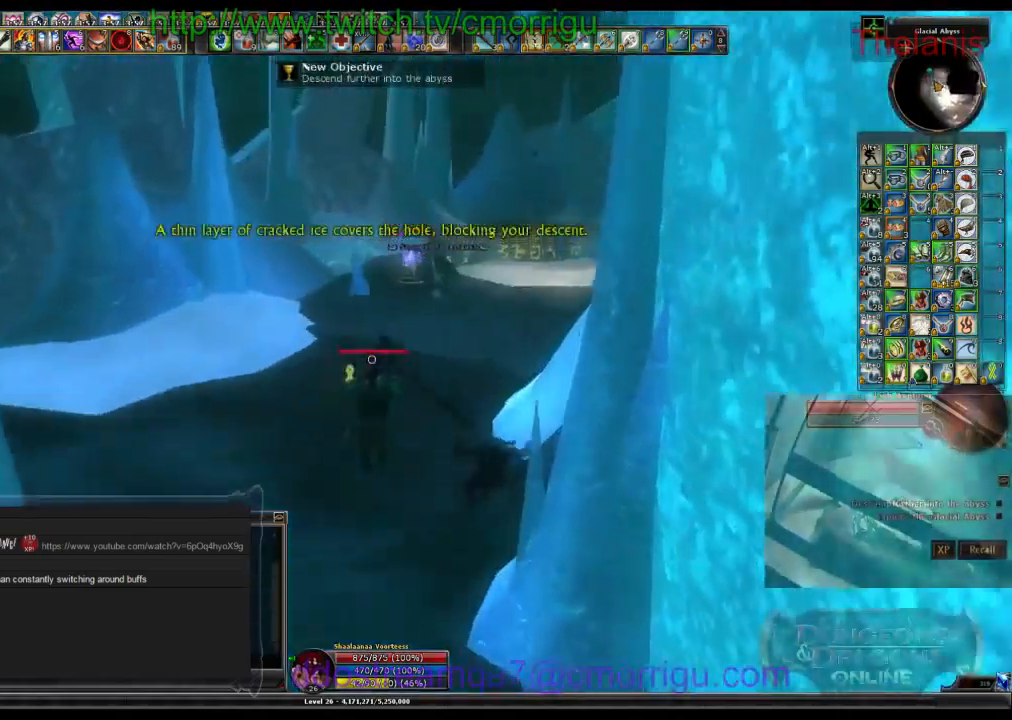
Gameplay with keyboard; each line is a JSON object with the keys held at the frame after it. "events" lists presses ("down") and releases ("up") of ".", "/", "0", "1", "2", "3", "4", "5", "6", "7", "8", "9", "a", "b", "backslash", "backspace", "c", "caps_lock", "comma", "ctrl_l", "ctrl_r", "d", "e", "equals", "escape", "f", "f1", "f10", "f11", "f12", "f2", "f3", "f4", "f5", "f6", "f7", "f8", "f9", "g", "h", "i", "j", "k", "l", "lbracket", "m", "minus", "n", "o", "p", "q", "quote", "r", "rbracket", "return", "s", "semicolon", "shift_l", "shift_r", "space", "t", "tab", "tilde", "u", "v", "w", "x", "y" and "z" between this image and that frame as [ms after this image, input, new state], when the widget could be followed in between. No other keys are recorded. Mouse input is not recorded.
{"keys": ["w"], "events": []}
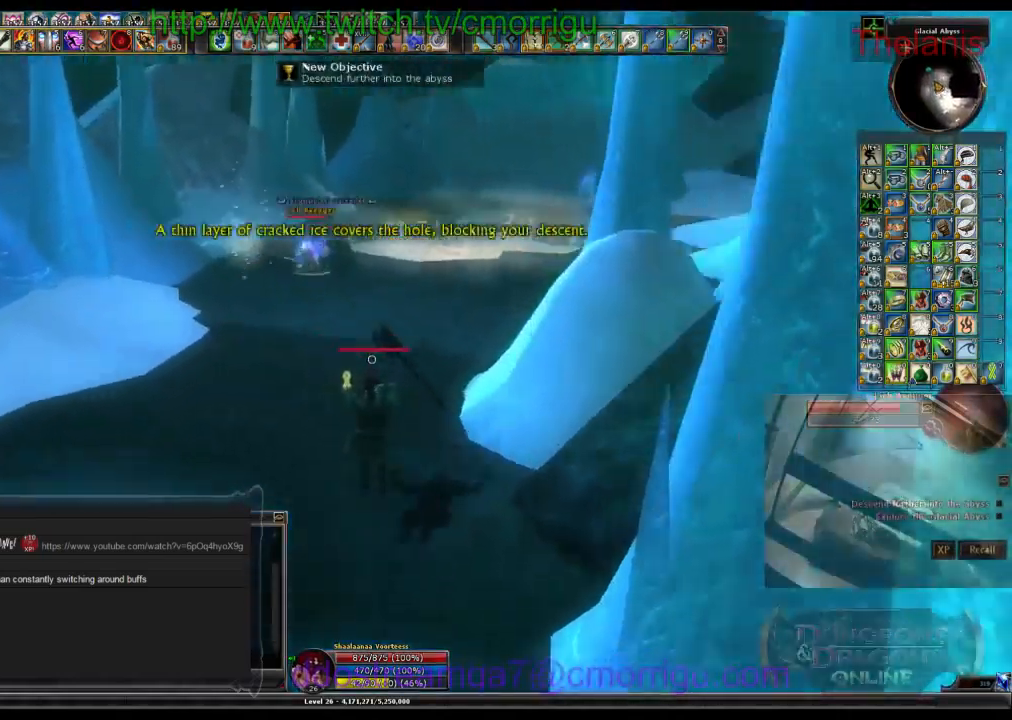
{"keys": ["w"], "events": []}
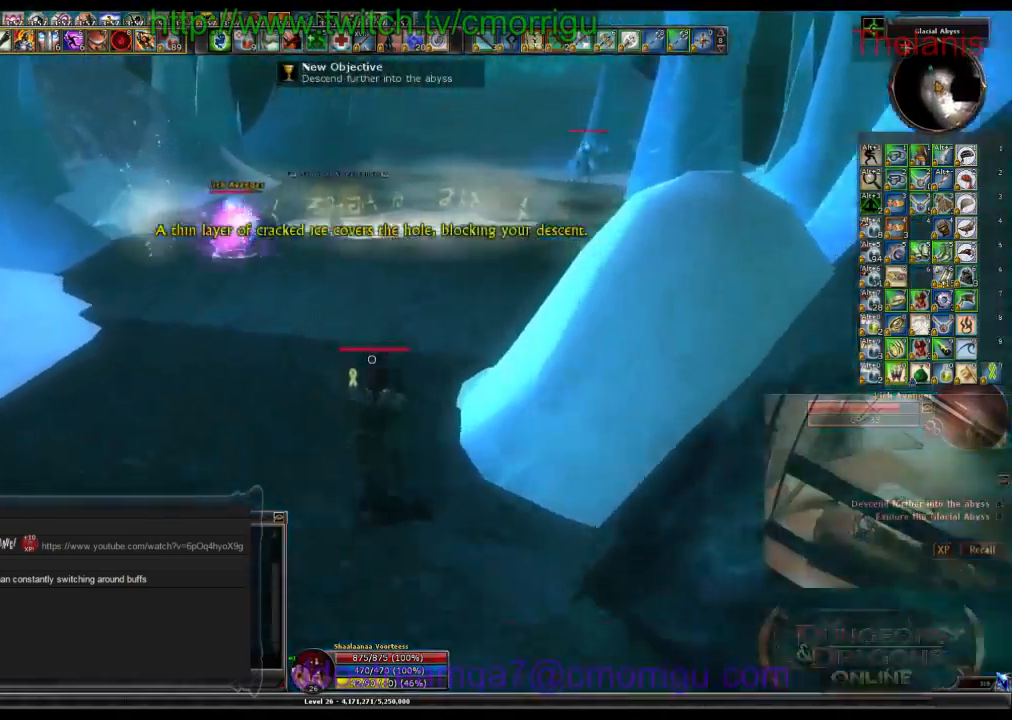
{"keys": ["w"], "events": []}
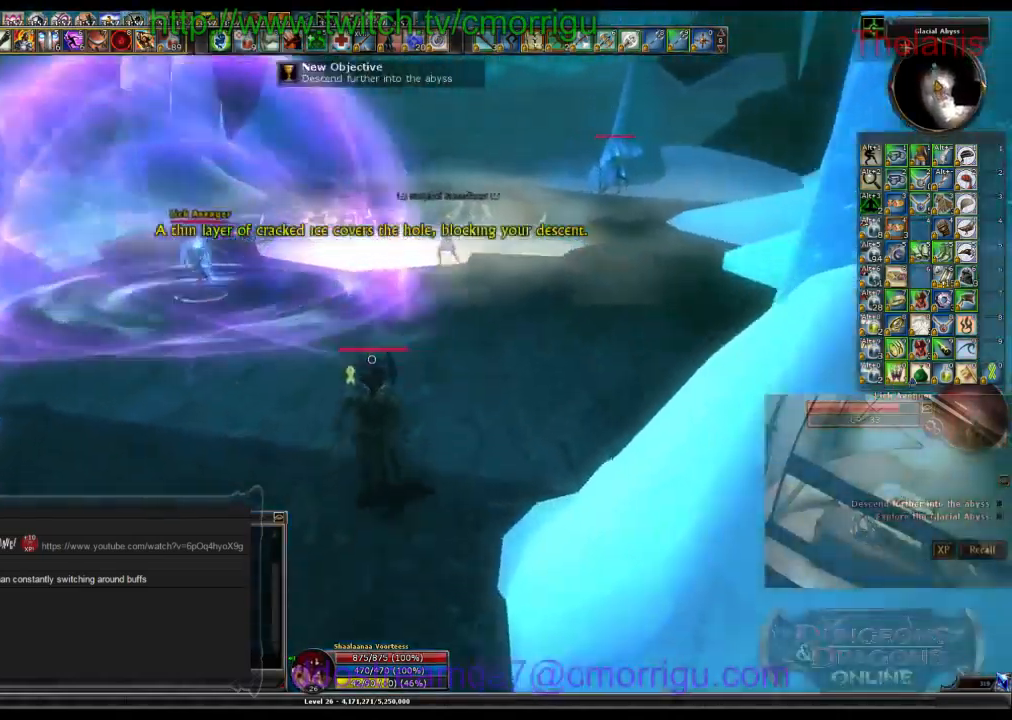
{"keys": ["w"], "events": []}
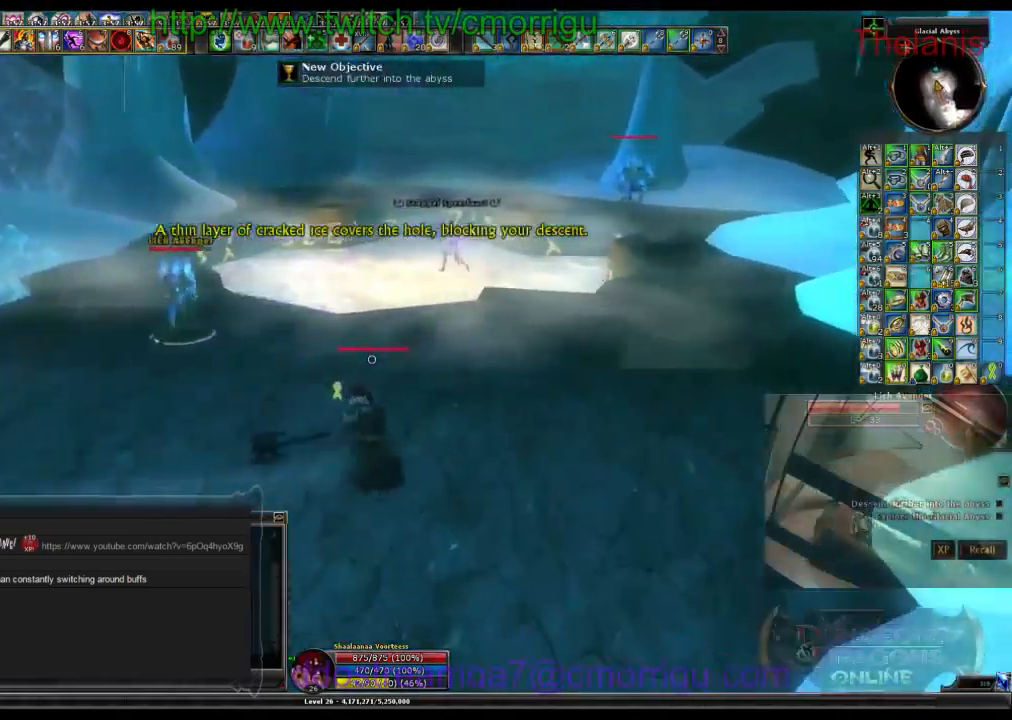
{"keys": ["w"], "events": []}
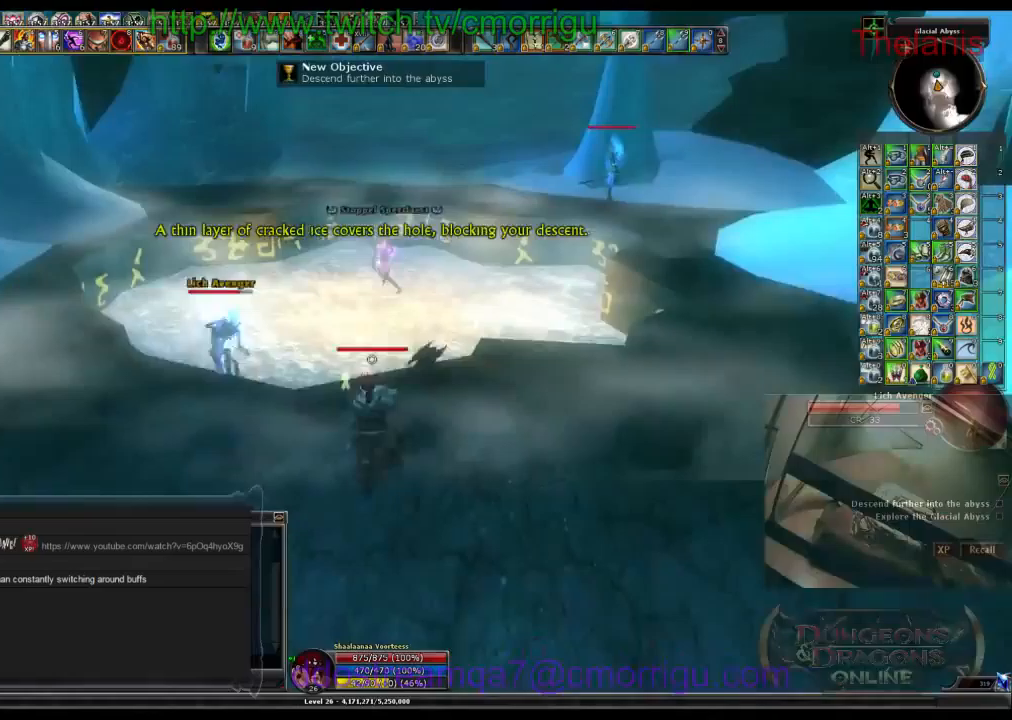
{"keys": ["w"], "events": []}
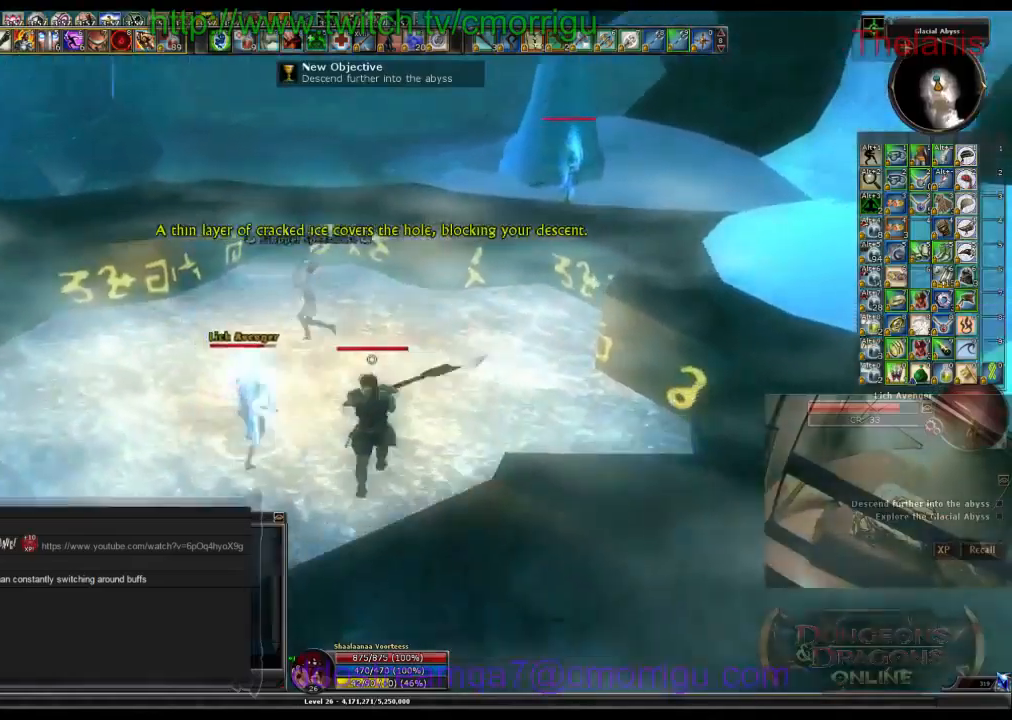
{"keys": ["w"], "events": []}
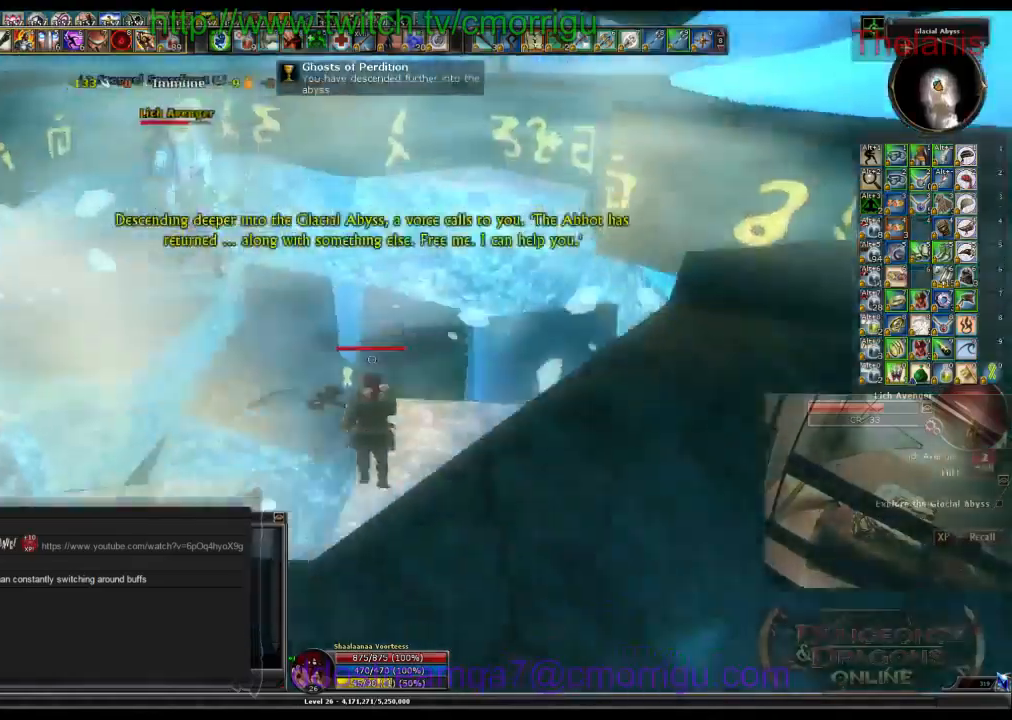
{"keys": ["w"], "events": []}
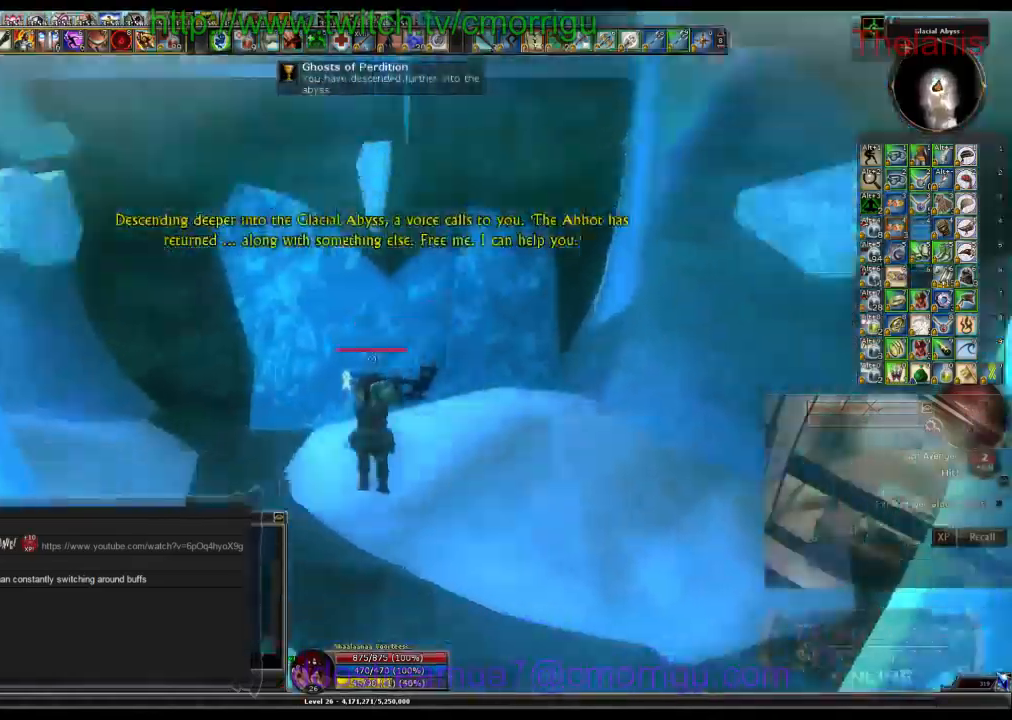
{"keys": ["w"]}